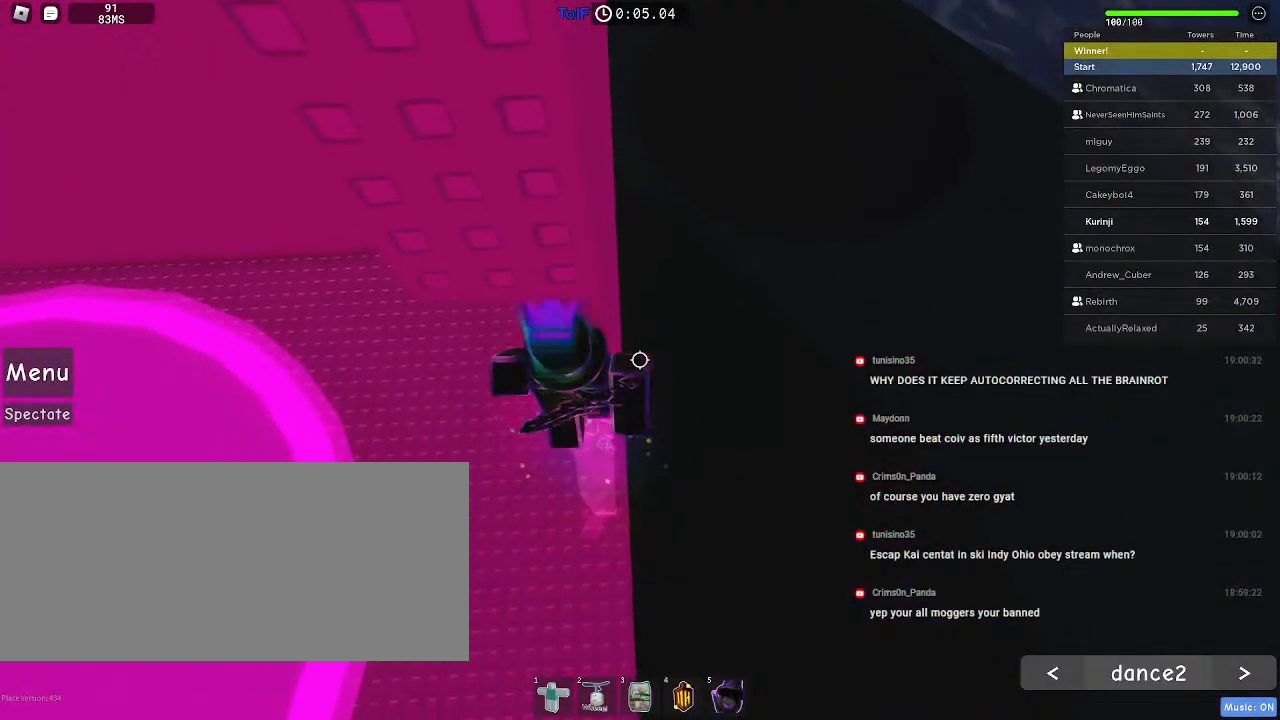
Gameplay with keyboard and mouse; each line is a JSON object with the keys and mouse buttons held at the frame after it. "events" lists presses ("down") and releases ("up") of "a", "ctrl", "d", "e", "f", "q", "r", "s", "shift", "space", "tab", "w", "mouse_left", "mouse_wheel", "mouse_right", "mouse_mb4" and "mouse_mb5" between this image and that frame as [ms after this image, input, new state], when the widget could be followed in between. "mouse_left", "mouse_wheel", "mouse_right", "mouse_mb4", "mouse_mb5" = the "left", "wheel", "right", "mb4", "mb5" buttons of the "mouse" list. No other keys are recorded. "wheel" means that the mouse wheel is clicked or scrolled. Mouse movement is not recorded.
{"keys": [], "mouse": ["right"], "events": [[234, "w", "up"], [267, "d", "up"], [334, "shift", "down"], [367, "mouse_right", "down"], [434, "shift", "up"]]}
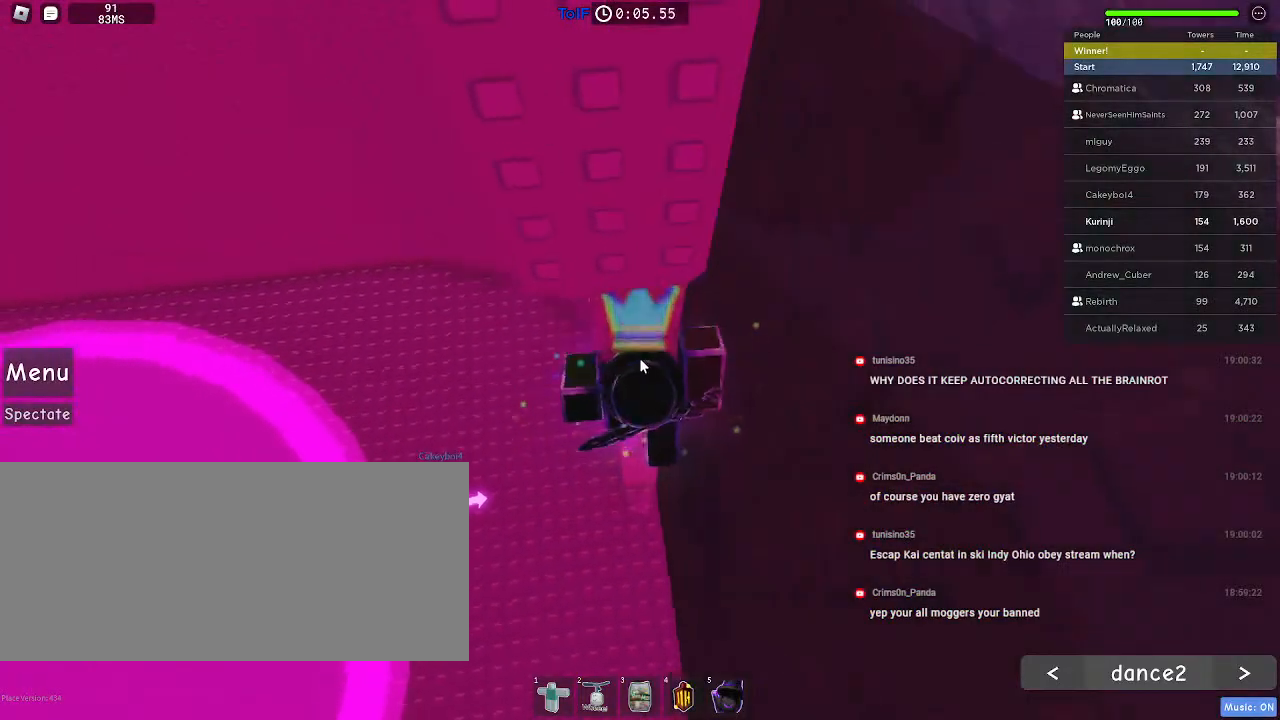
{"keys": [], "mouse": ["right"], "events": []}
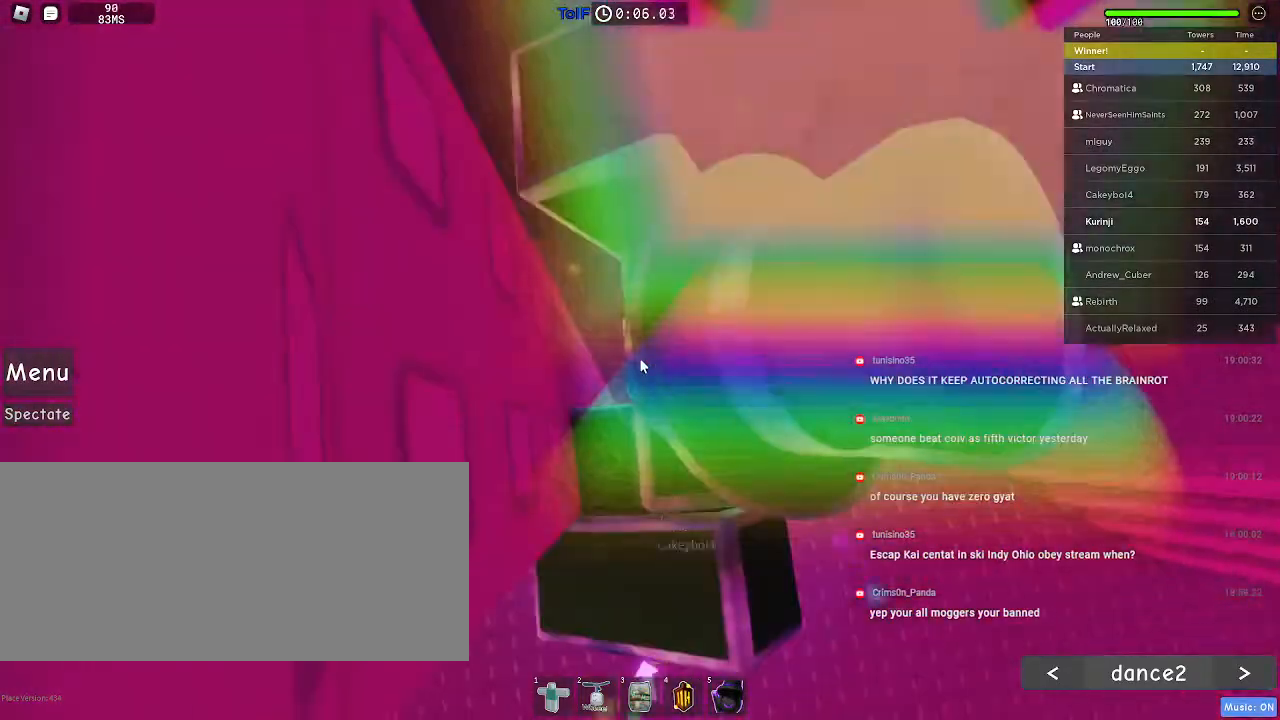
{"keys": ["d", "space"], "mouse": ["right"], "events": [[117, "shift", "down"], [134, "d", "down"], [234, "space", "down"], [334, "shift", "up"]]}
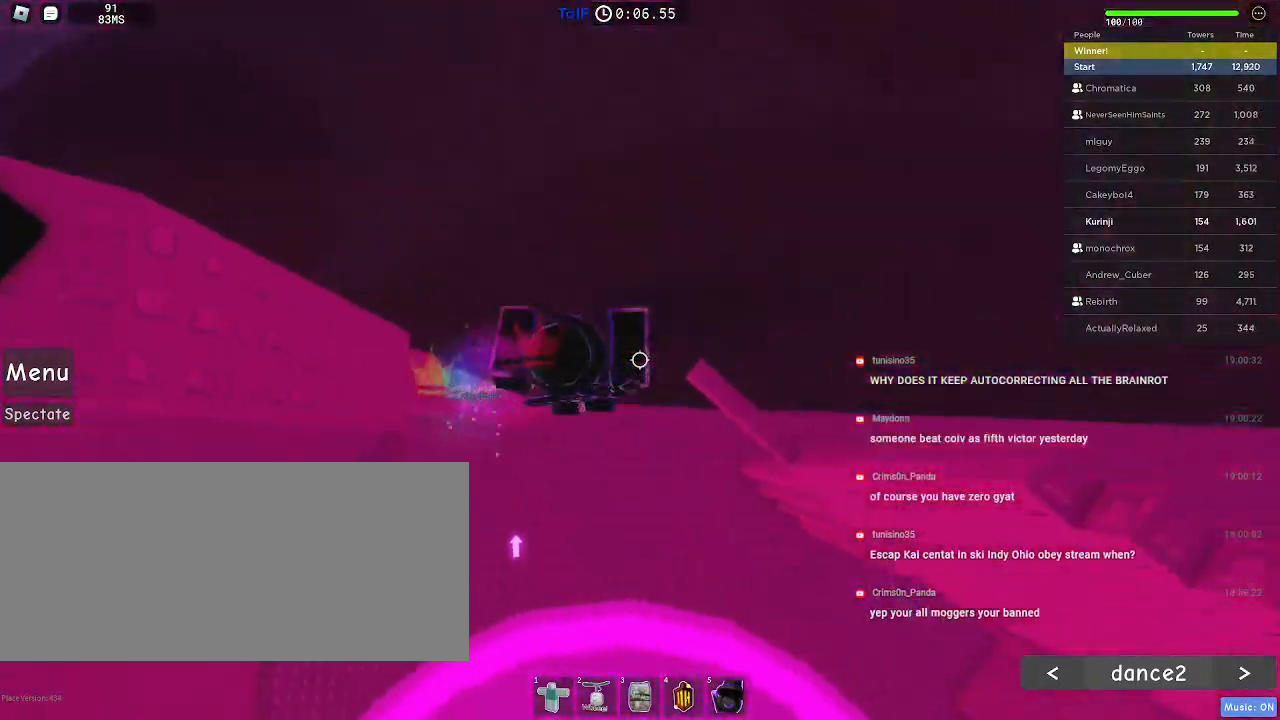
{"keys": [], "mouse": [], "events": [[317, "d", "up"], [350, "space", "up"], [467, "mouse_right", "up"]]}
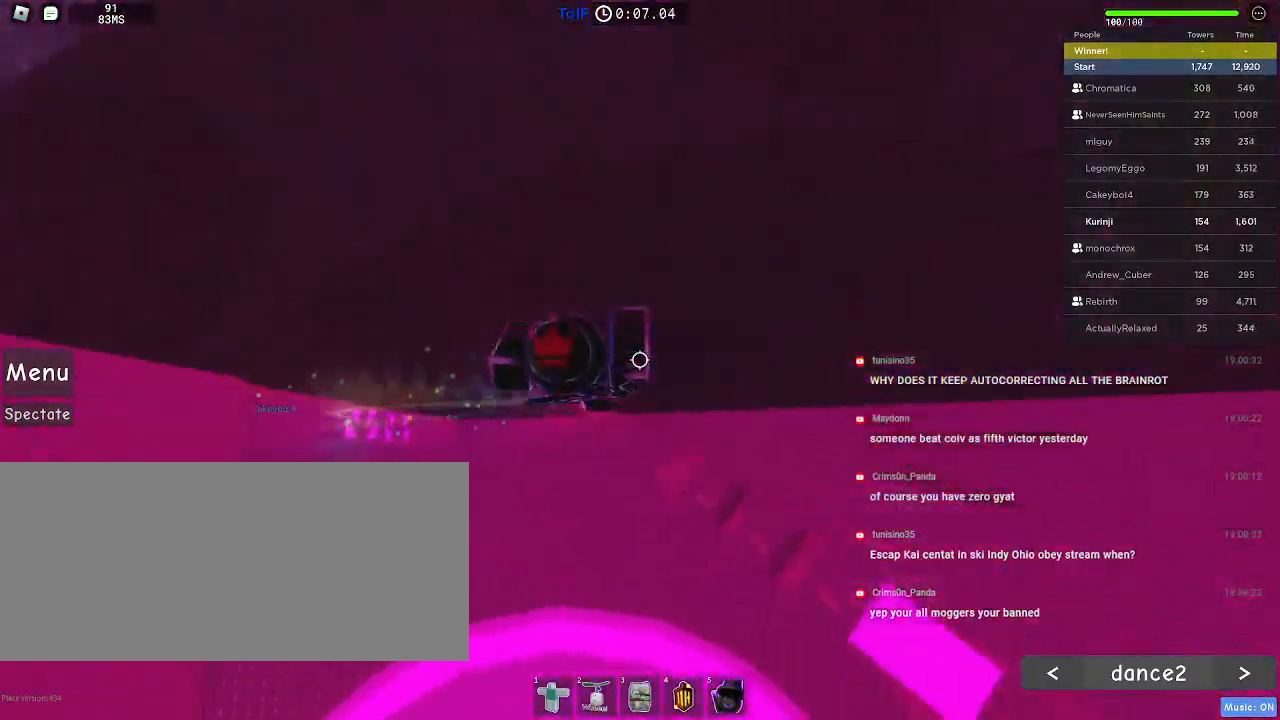
{"keys": [], "mouse": [], "events": []}
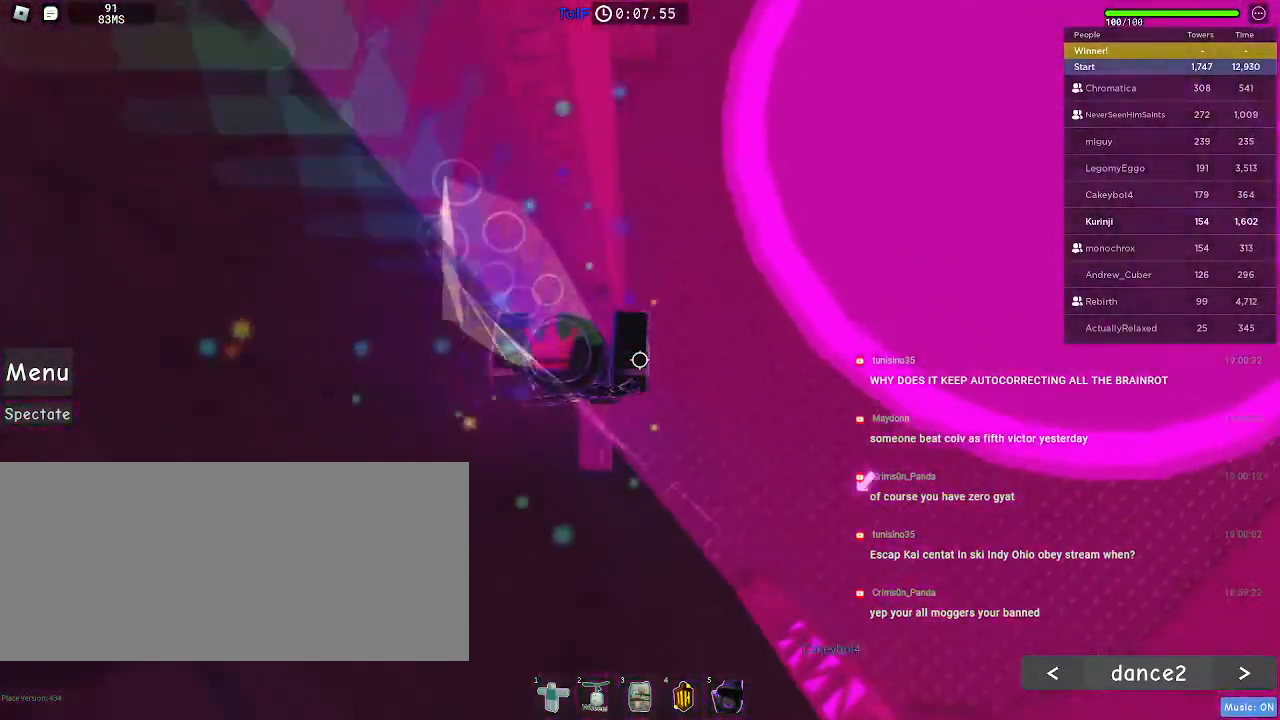
{"keys": ["w"], "mouse": [], "events": [[250, "w", "down"]]}
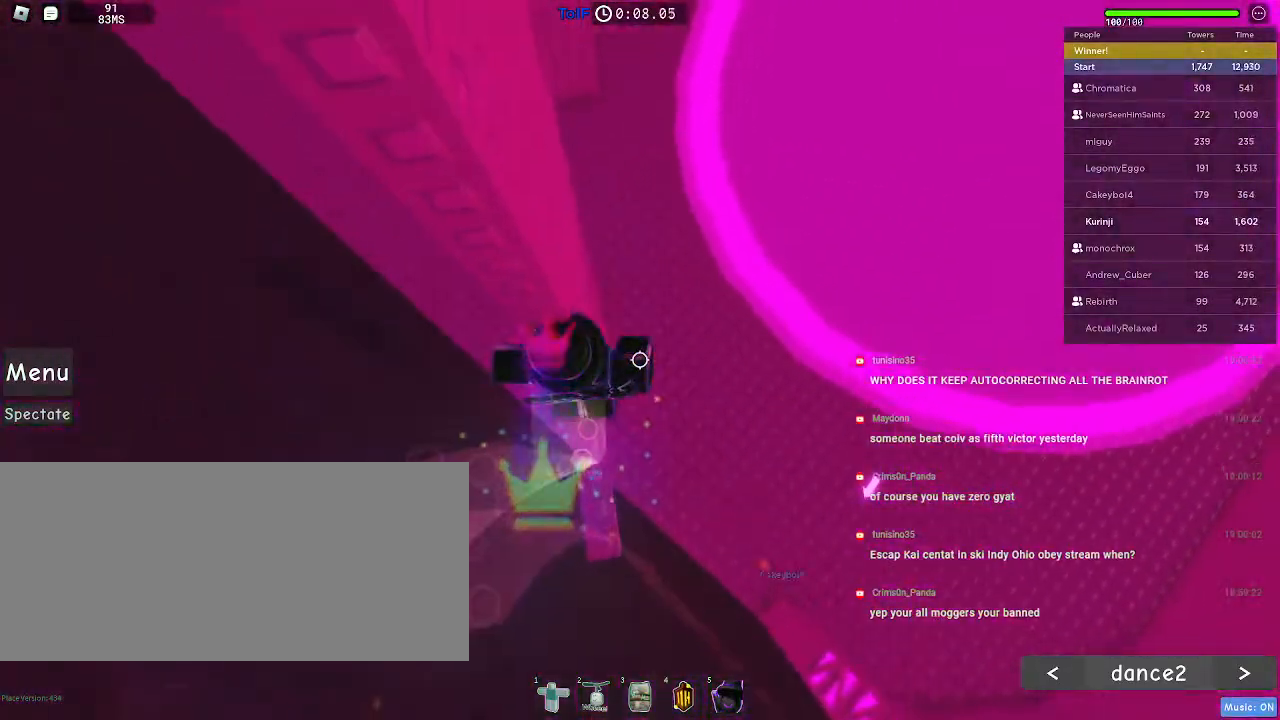
{"keys": ["d", "space"], "mouse": [], "events": [[134, "w", "up"], [367, "d", "down"], [467, "space", "down"]]}
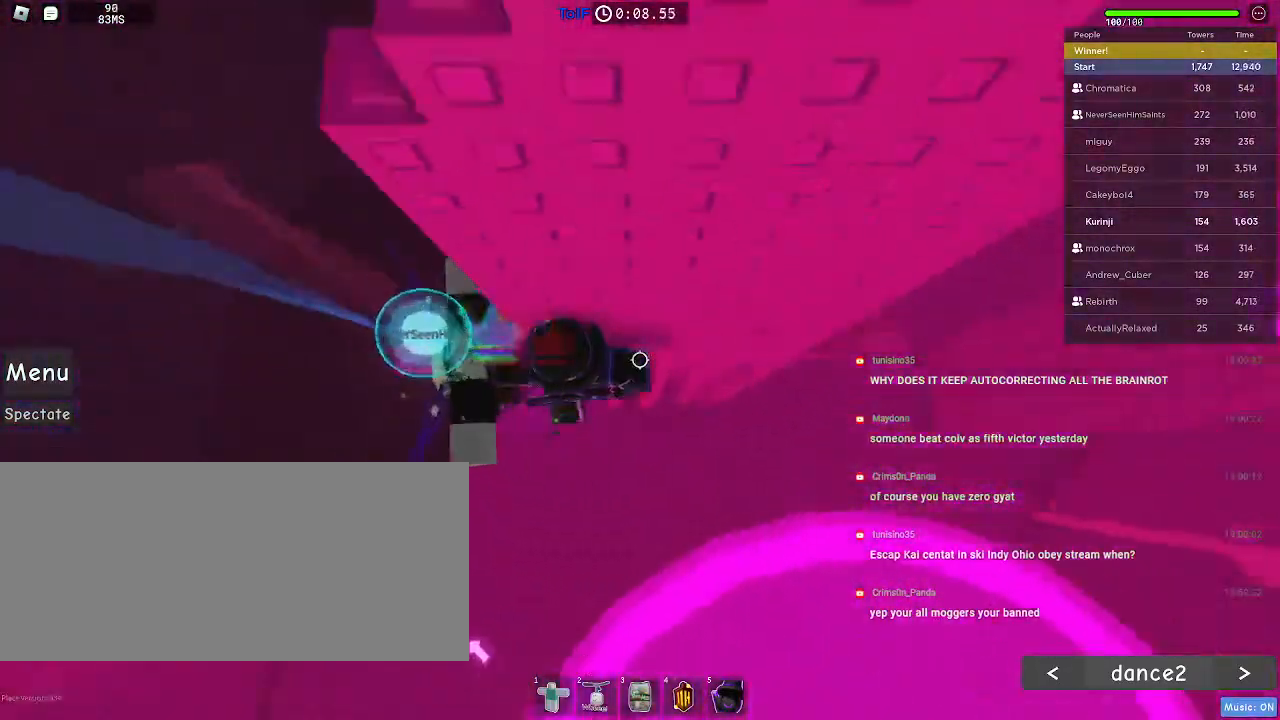
{"keys": ["d", "space"], "mouse": [], "events": []}
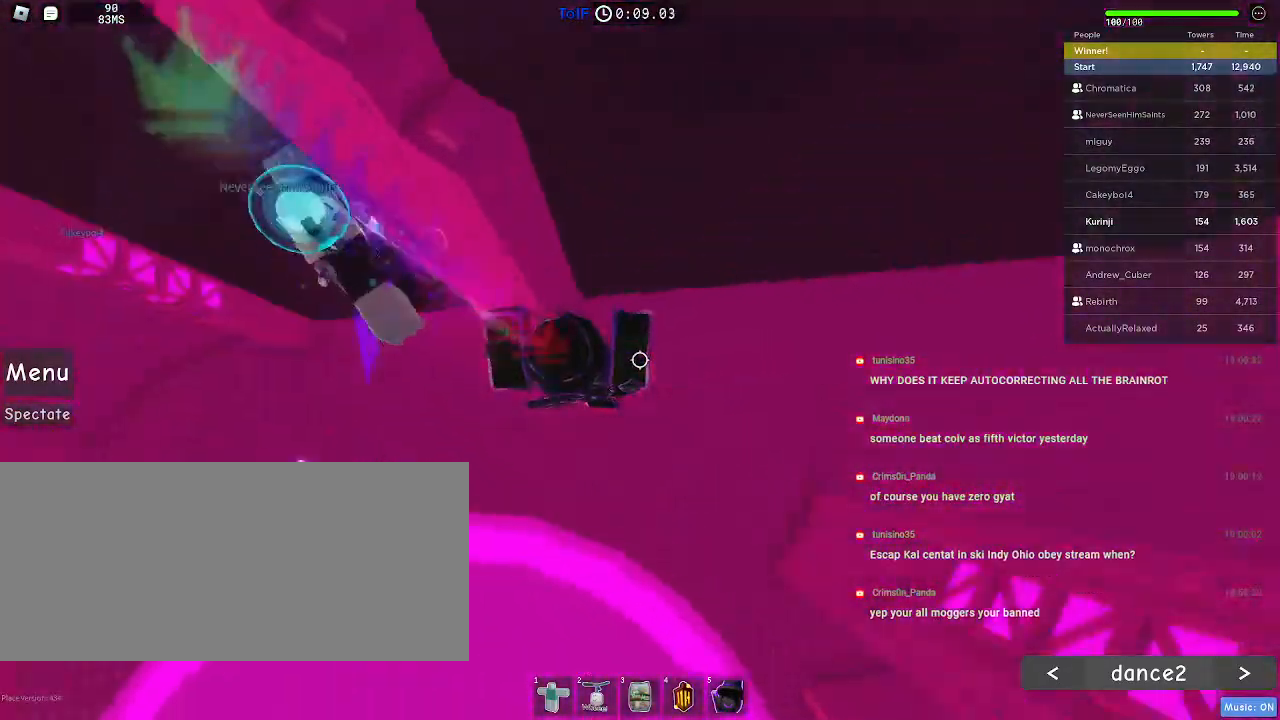
{"keys": [], "mouse": [], "events": [[50, "d", "up"], [67, "space", "up"]]}
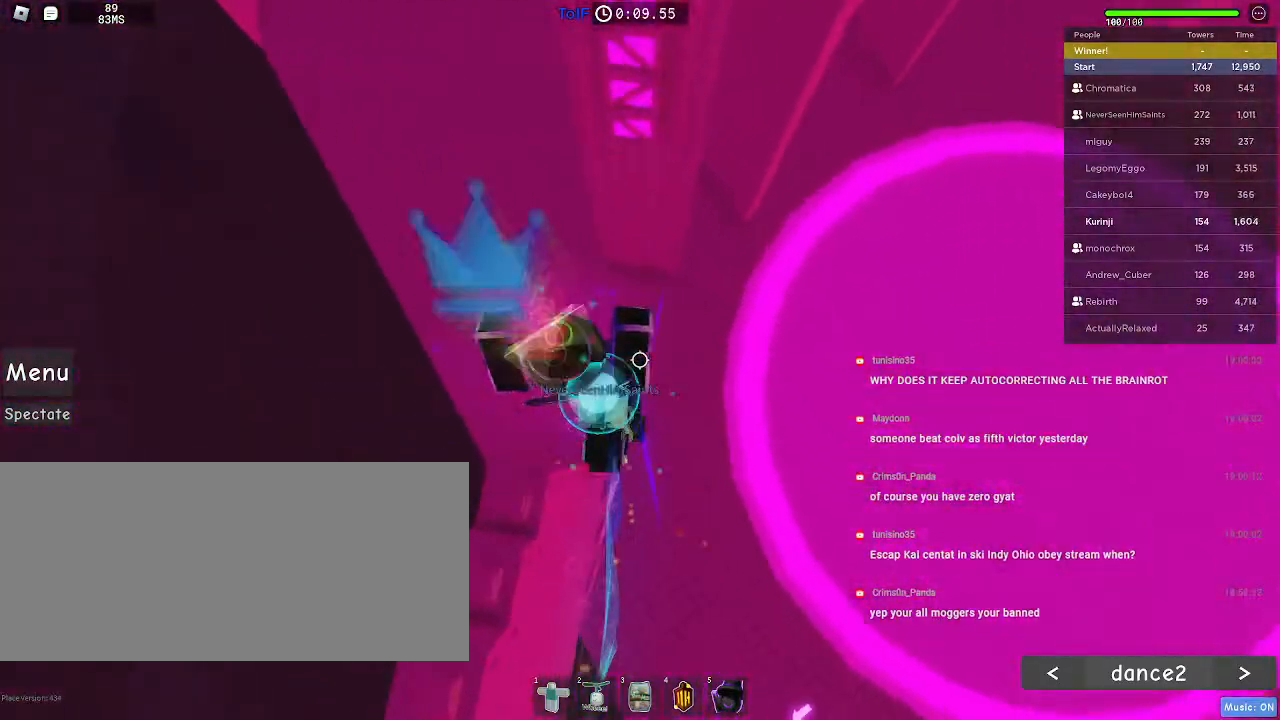
{"keys": ["w"], "mouse": [], "events": [[17, "w", "down"], [117, "space", "down"], [234, "space", "up"]]}
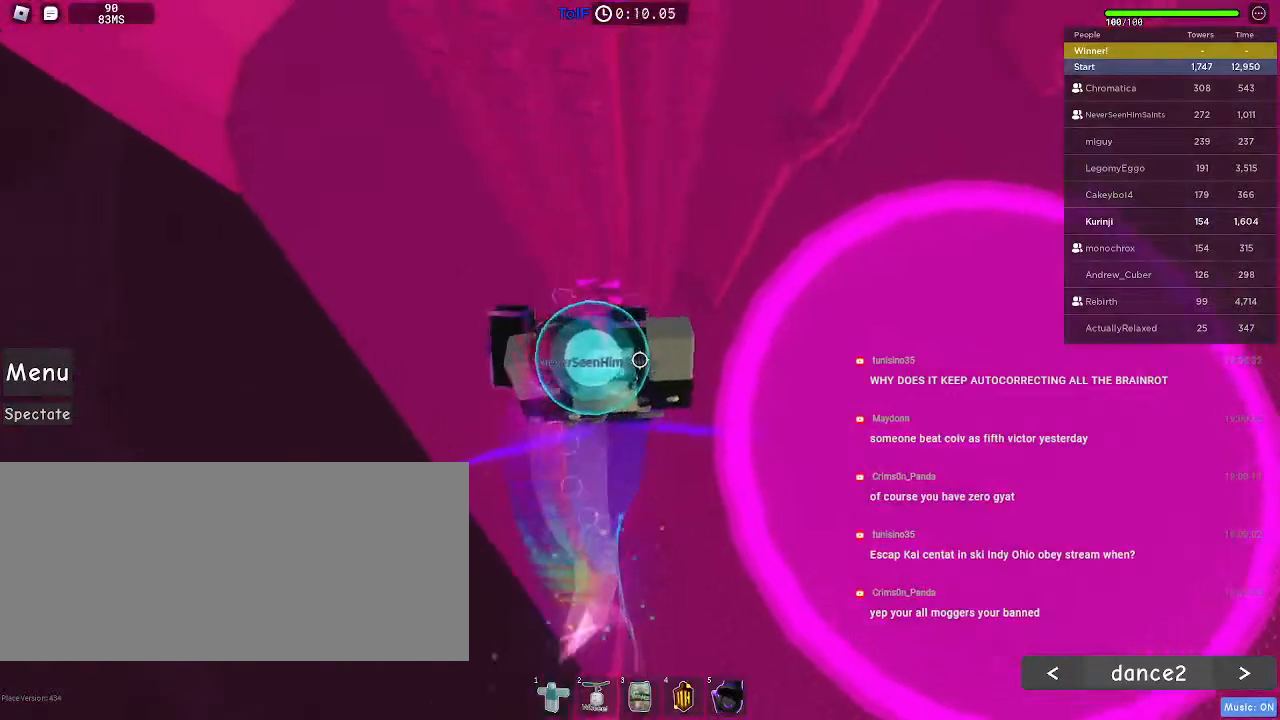
{"keys": ["w"], "mouse": [], "events": []}
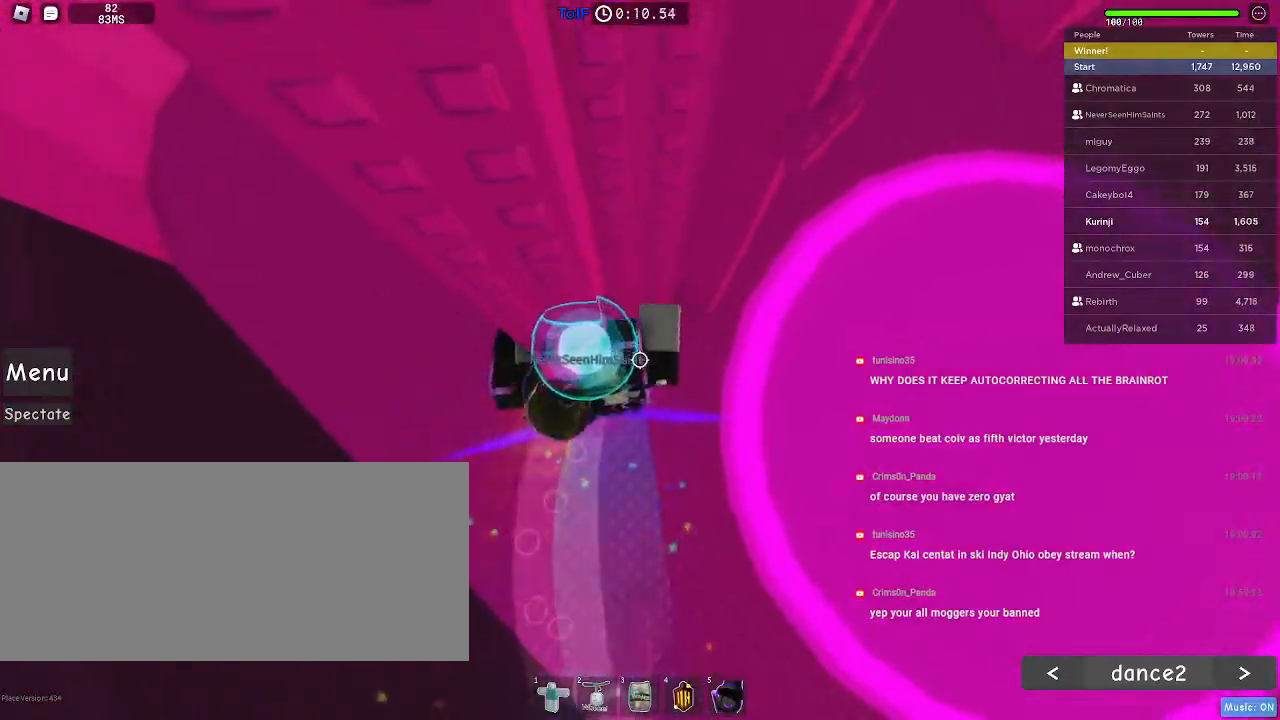
{"keys": ["d", "w"], "mouse": [], "events": [[384, "d", "down"]]}
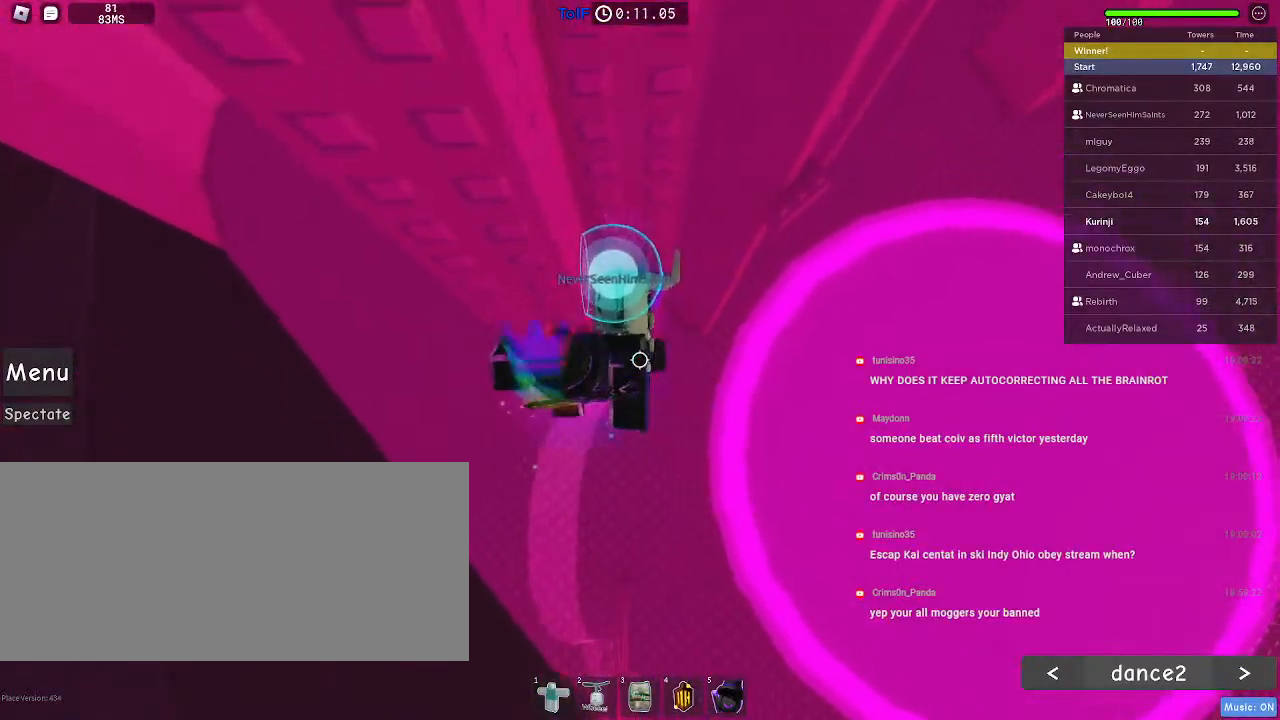
{"keys": ["shift"], "mouse": [], "events": [[417, "d", "up"], [417, "w", "up"], [500, "shift", "down"]]}
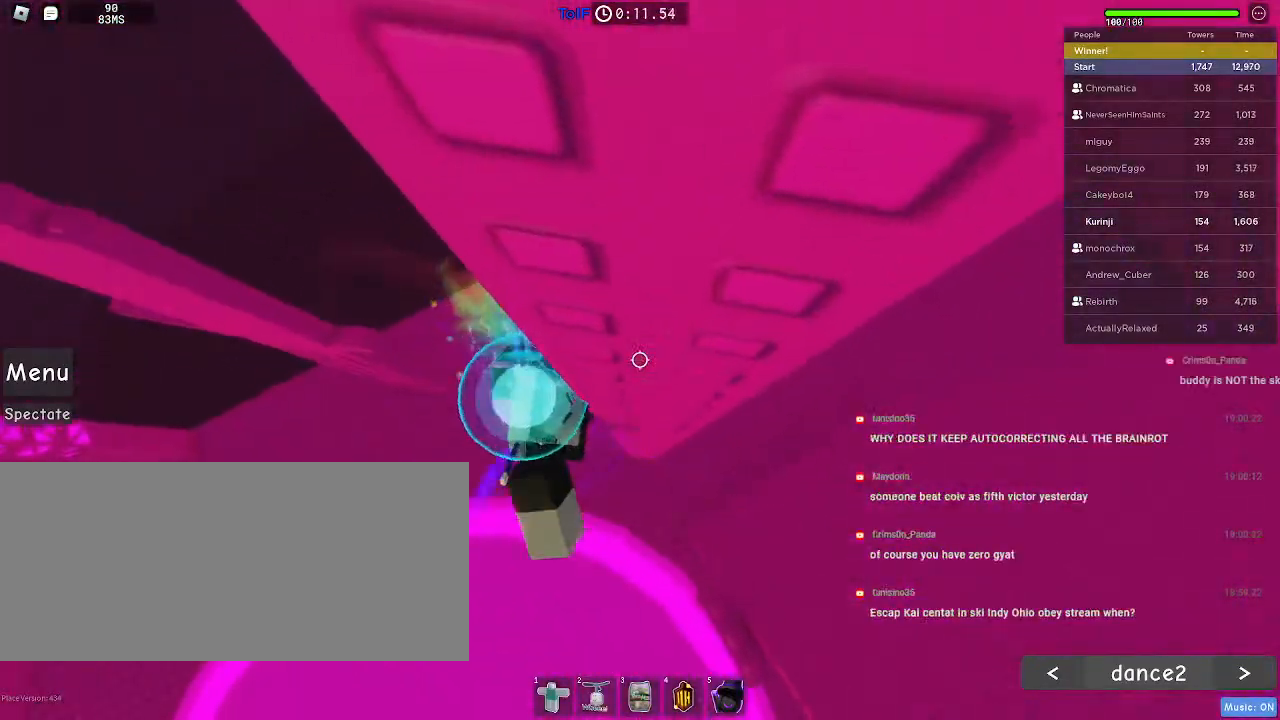
{"keys": ["d"], "mouse": ["right"], "events": [[17, "mouse_right", "down"], [100, "shift", "up"], [217, "d", "down"], [217, "shift", "down"], [317, "space", "down"], [334, "shift", "up"], [417, "space", "up"]]}
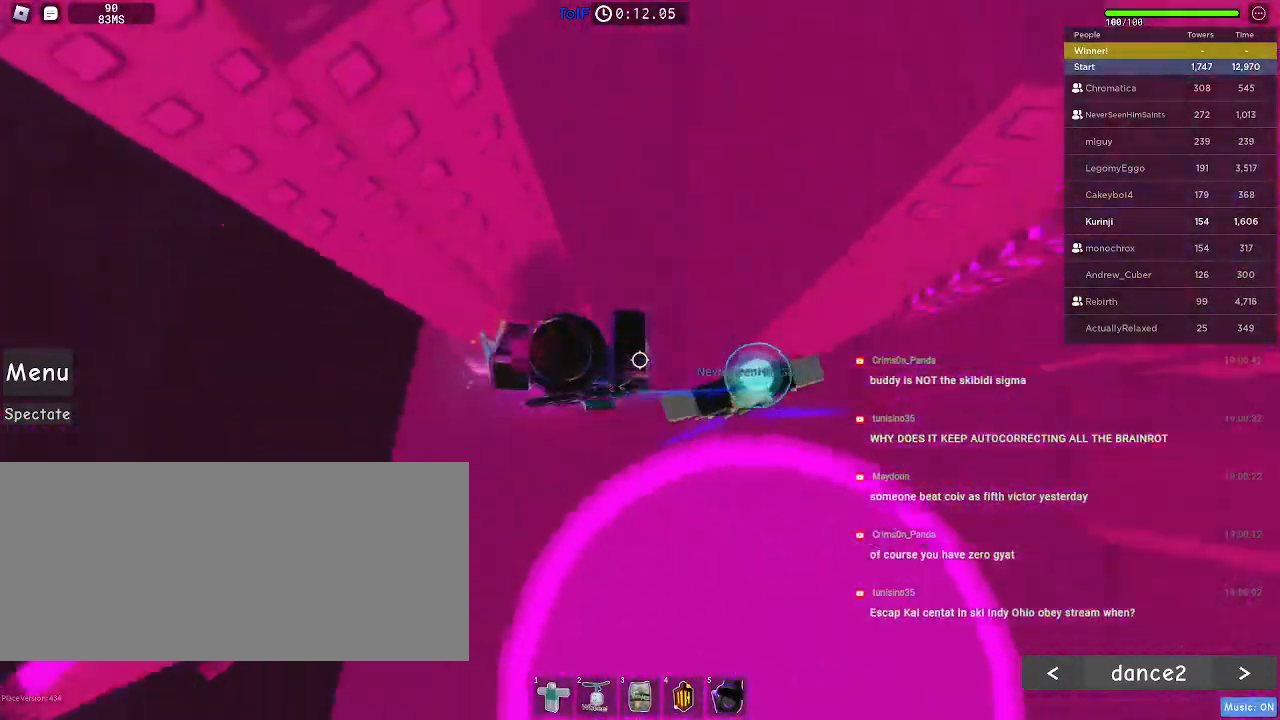
{"keys": ["d", "w"], "mouse": ["right"], "events": [[434, "w", "down"]]}
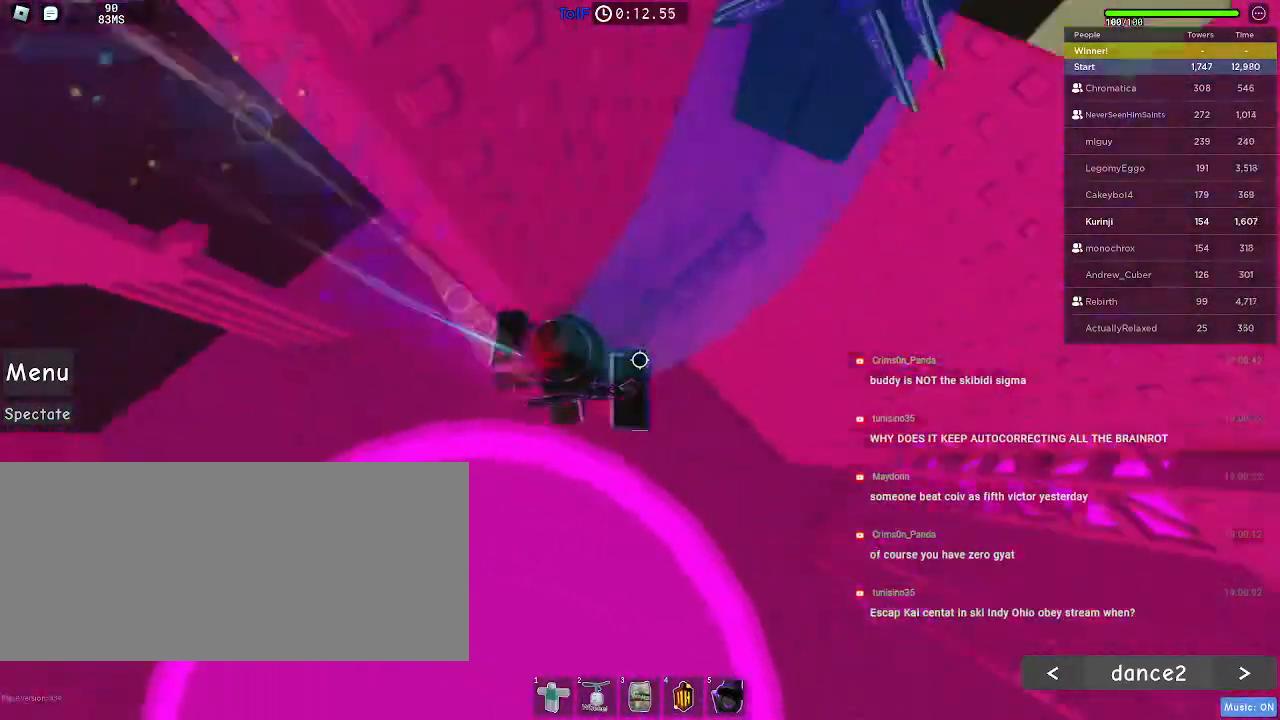
{"keys": ["w"], "mouse": [], "events": [[300, "mouse_right", "up"], [384, "d", "up"]]}
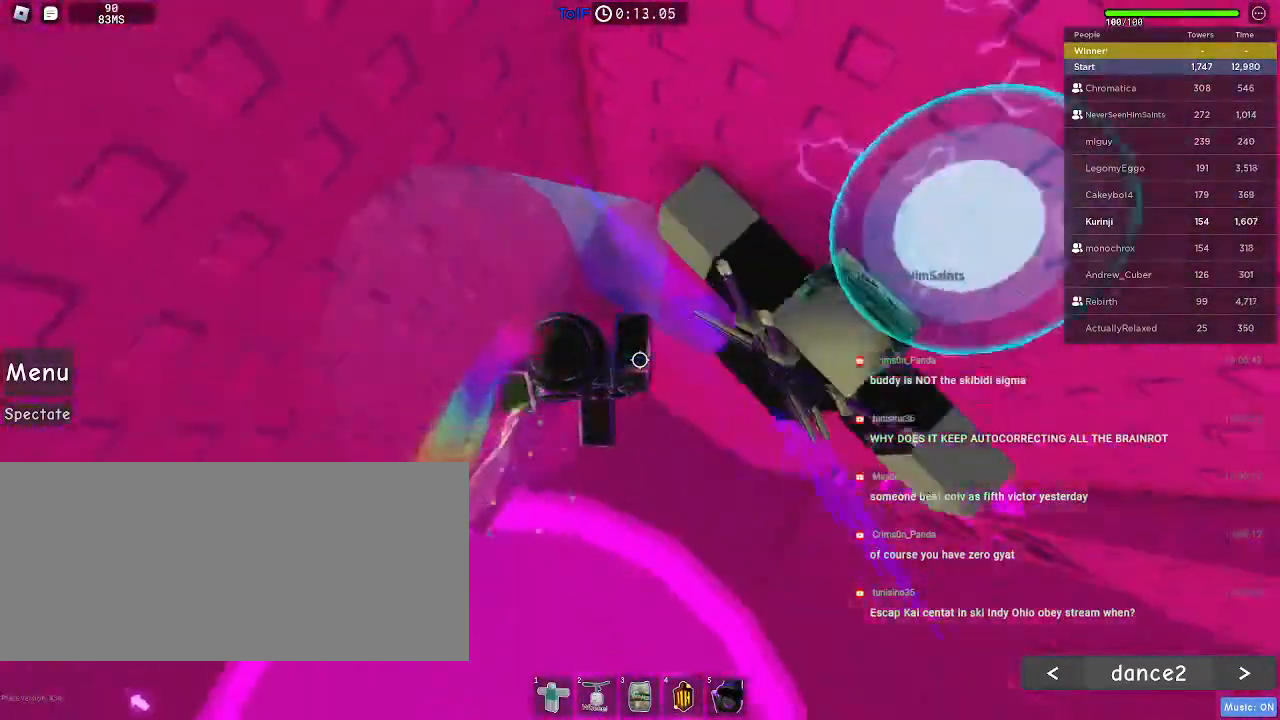
{"keys": ["d"], "mouse": [], "events": [[84, "w", "up"], [217, "d", "down"], [334, "space", "down"], [450, "space", "up"]]}
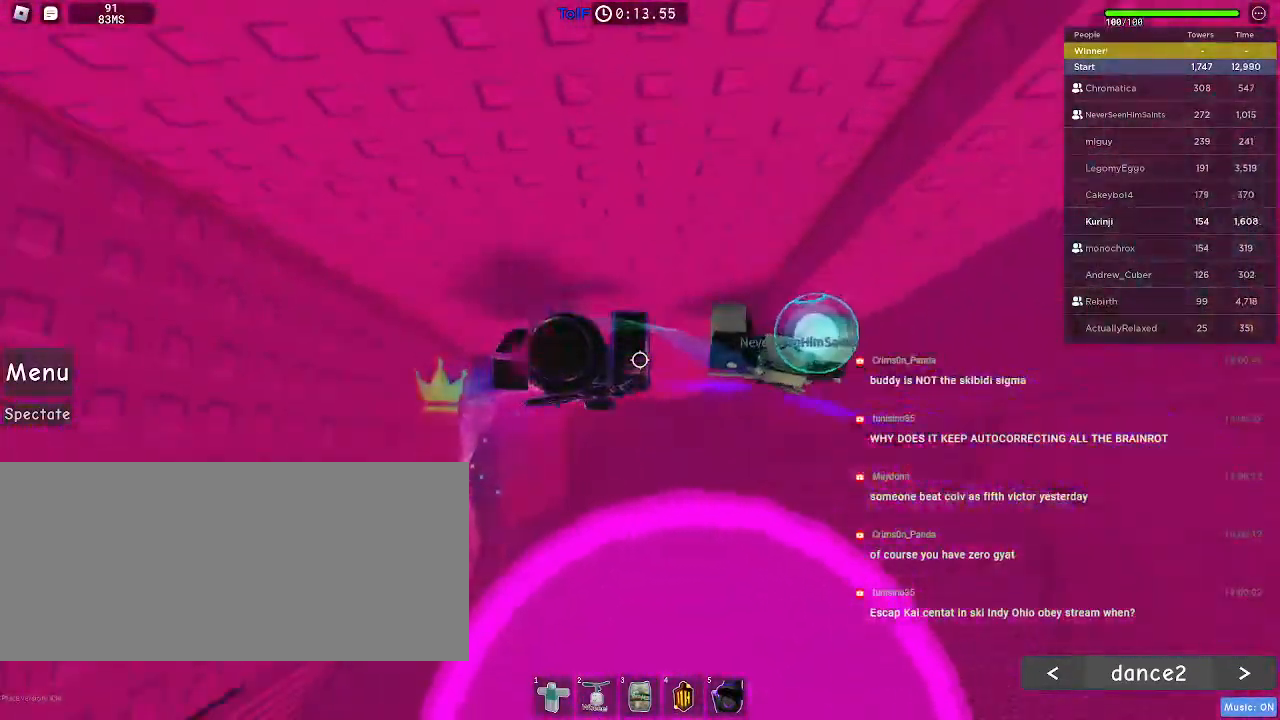
{"keys": ["d", "w"], "mouse": [], "events": [[267, "w", "down"]]}
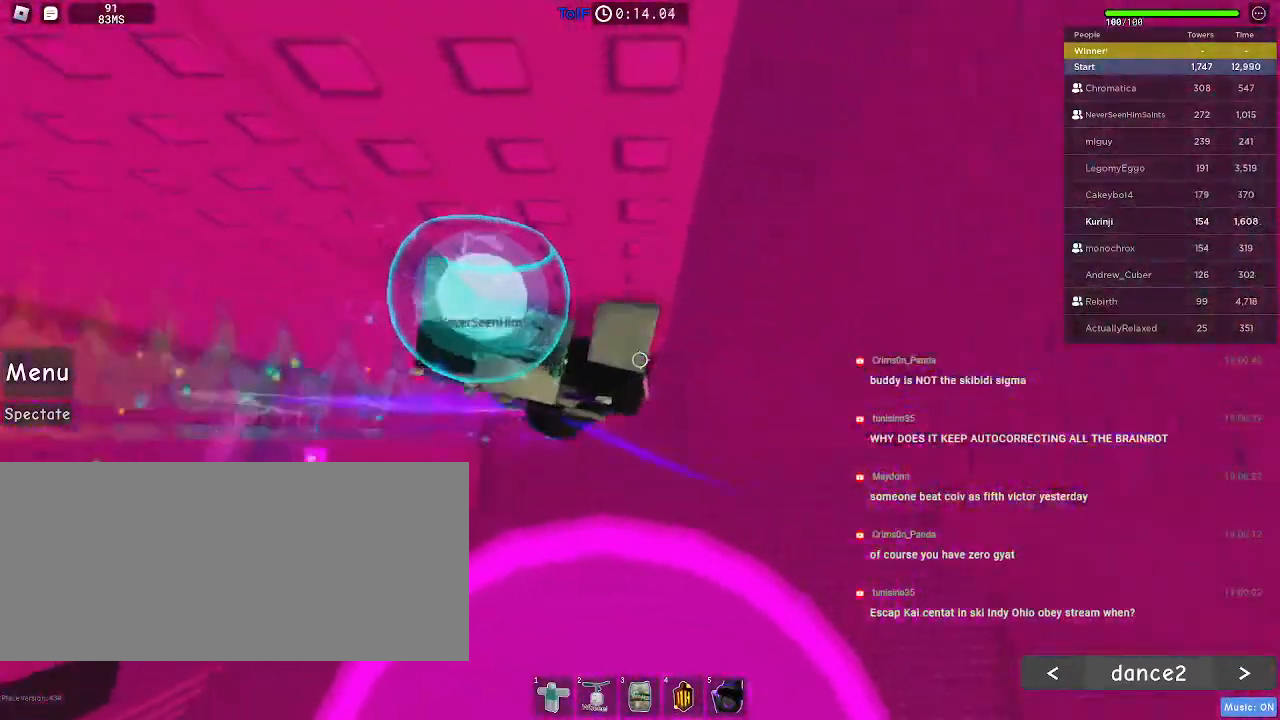
{"keys": ["d", "w"], "mouse": [], "events": [[34, "d", "up"], [500, "d", "down"]]}
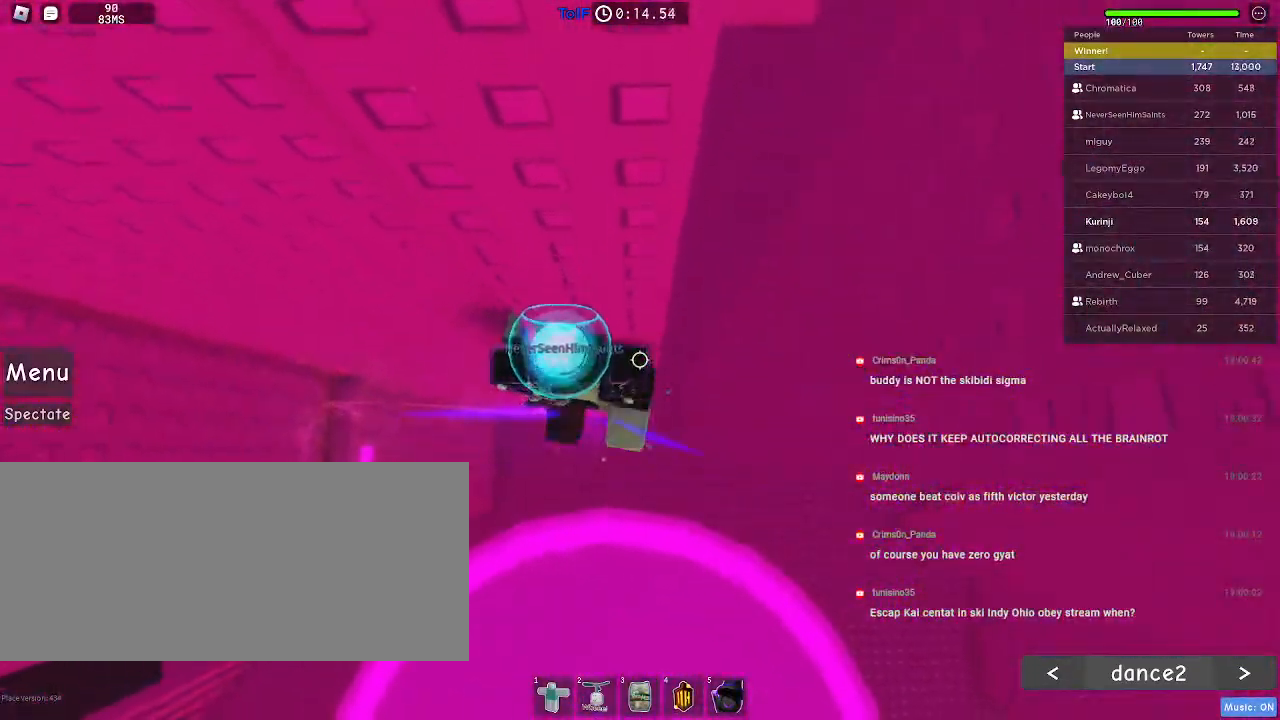
{"keys": [], "mouse": [], "events": [[84, "d", "up"], [400, "w", "up"]]}
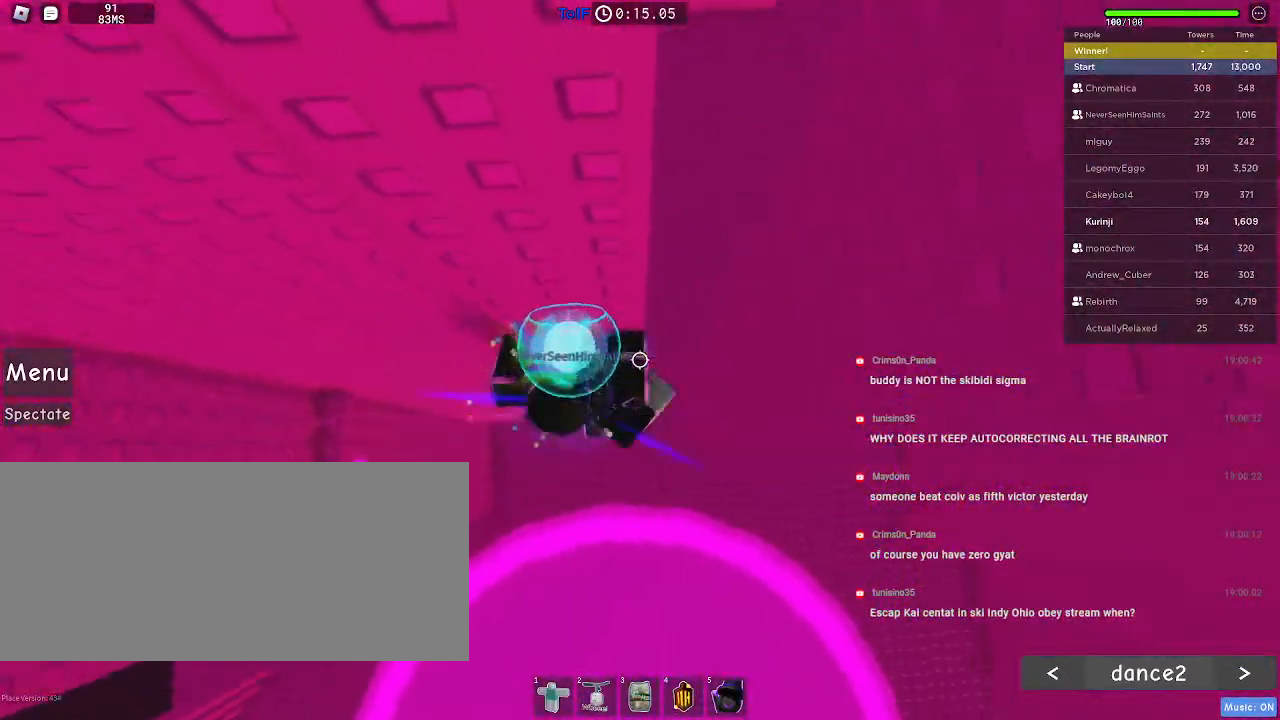
{"keys": ["d"], "mouse": [], "events": [[17, "d", "down"], [134, "space", "down"], [234, "space", "up"]]}
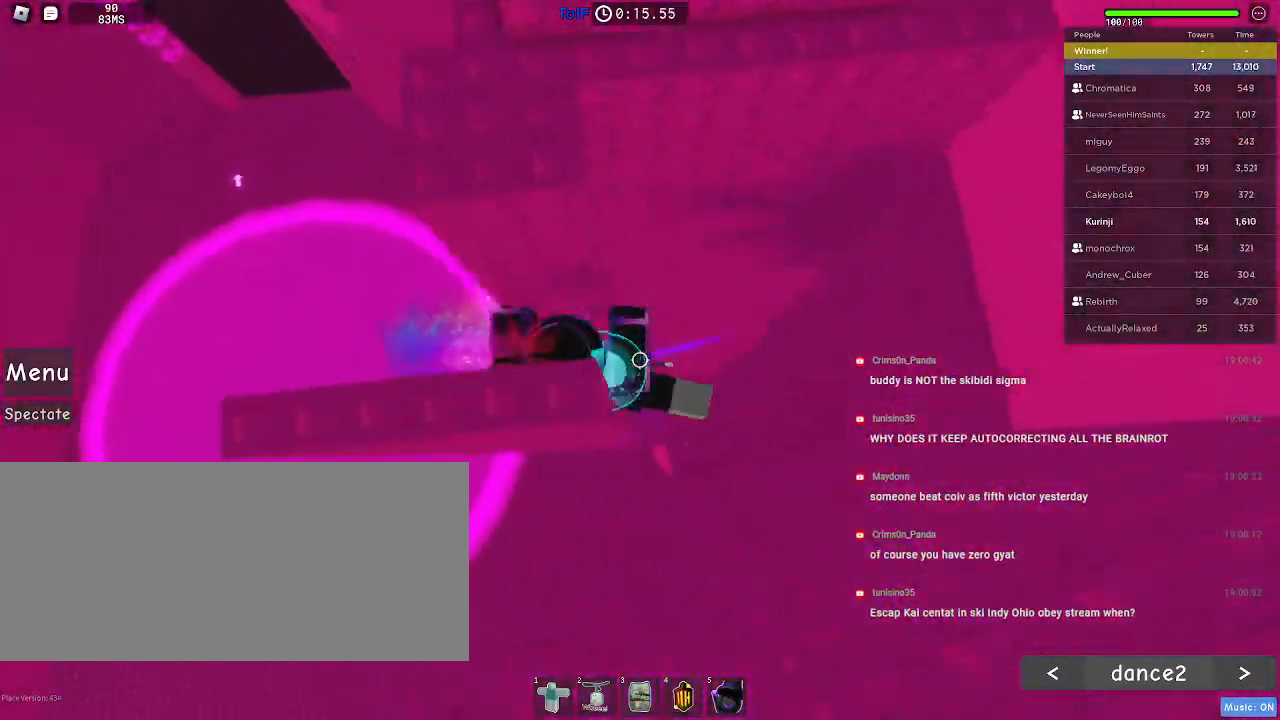
{"keys": [], "mouse": [], "events": [[350, "d", "up"]]}
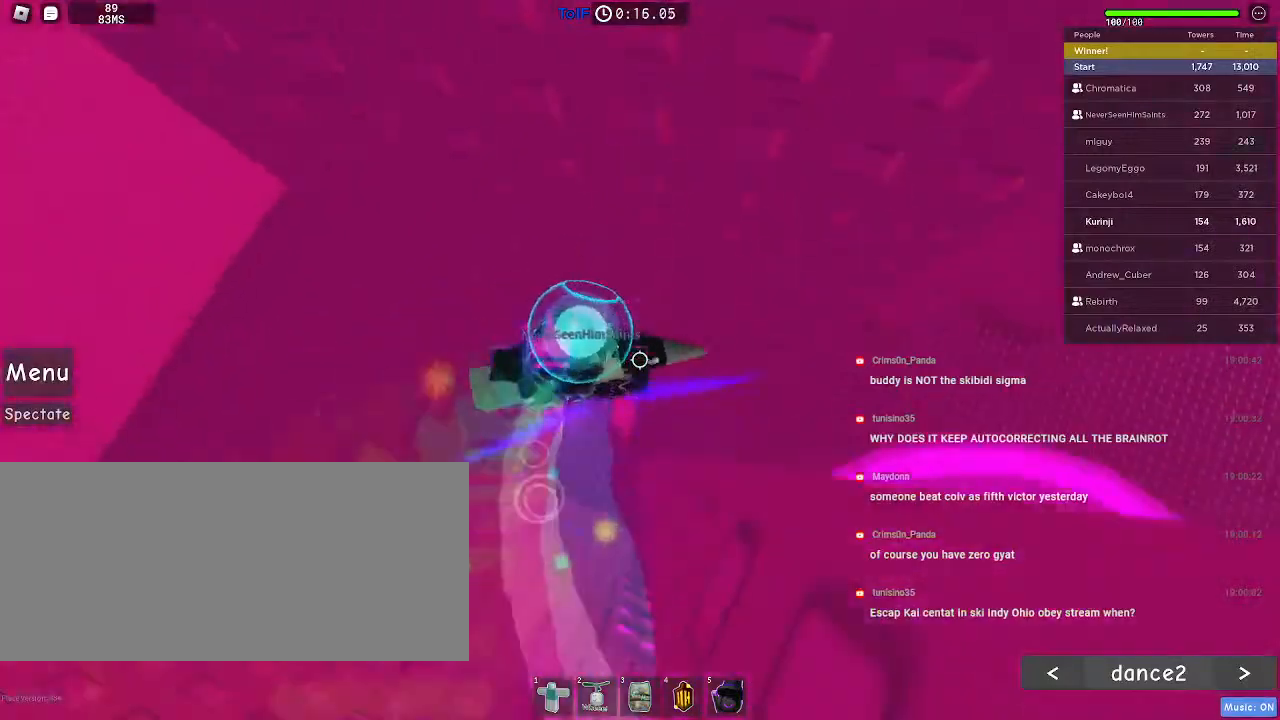
{"keys": ["d"], "mouse": [], "events": [[34, "w", "down"], [50, "d", "down"], [150, "d", "up"], [184, "w", "up"], [434, "d", "down"]]}
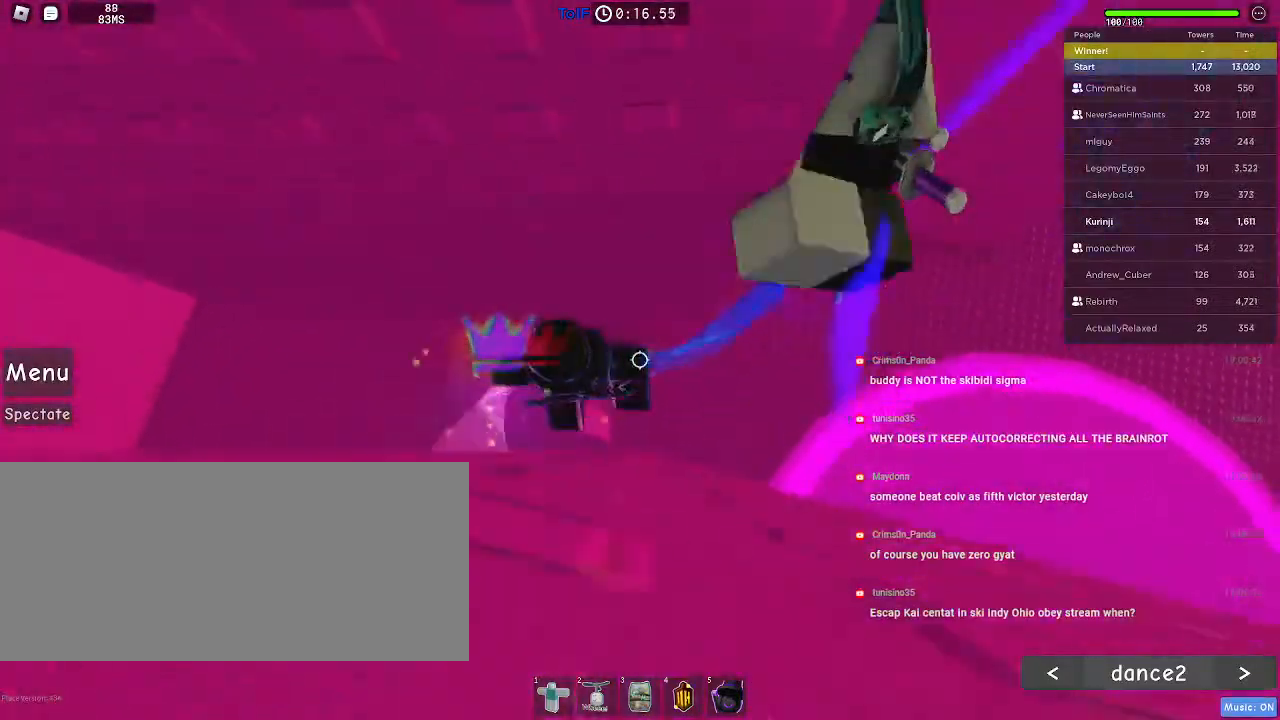
{"keys": [], "mouse": [], "events": [[134, "space", "down"], [217, "space", "up"], [467, "d", "up"]]}
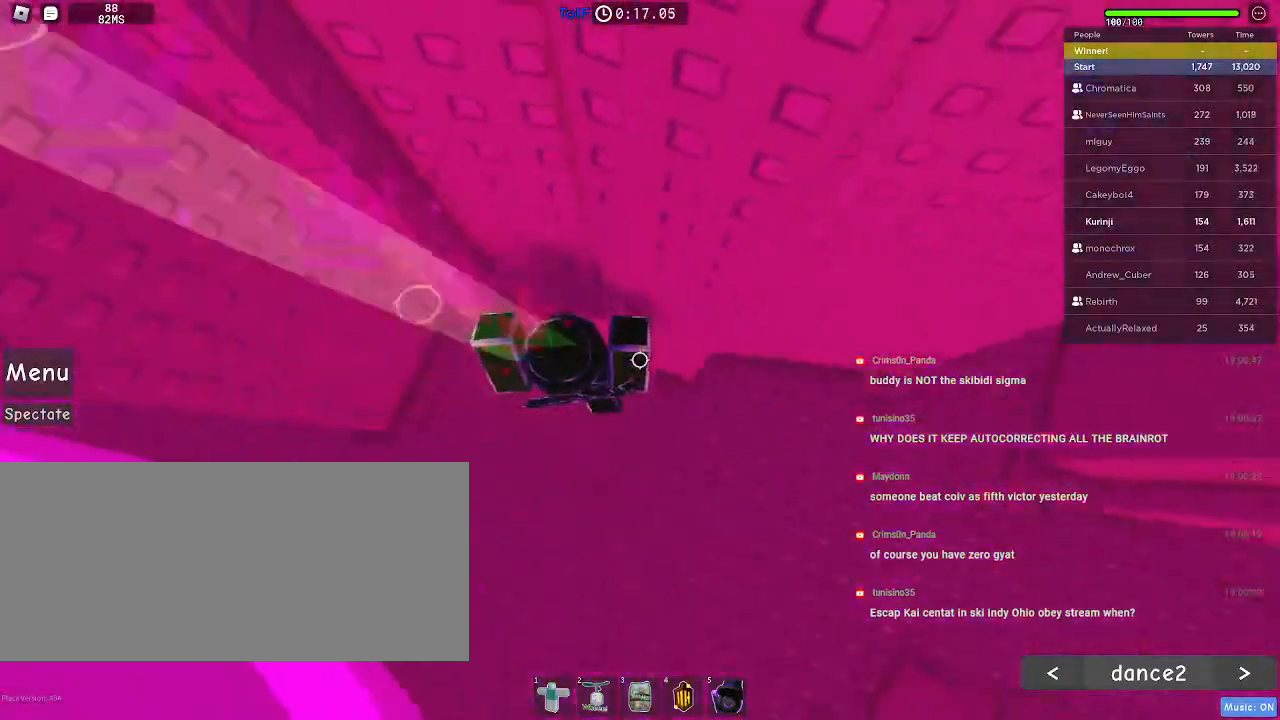
{"keys": ["r"], "mouse": [], "events": [[134, "a", "down"], [284, "a", "up"], [350, "r", "down"]]}
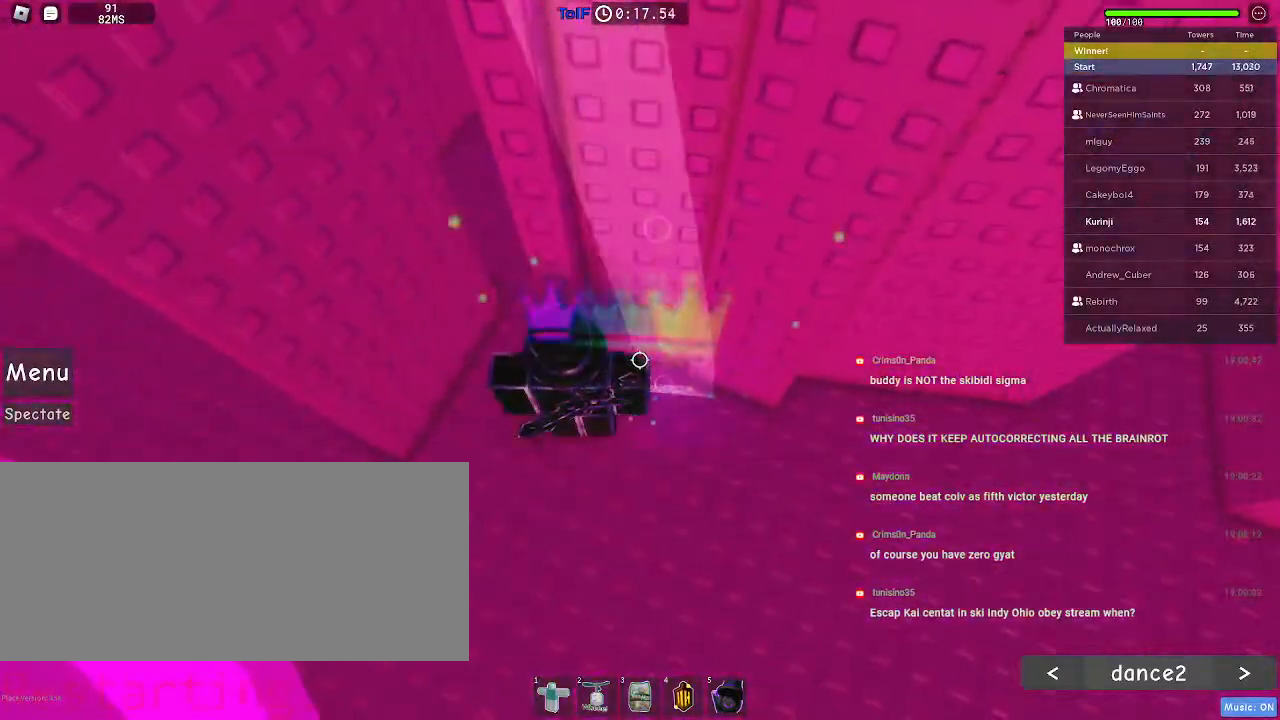
{"keys": ["r"], "mouse": [], "events": []}
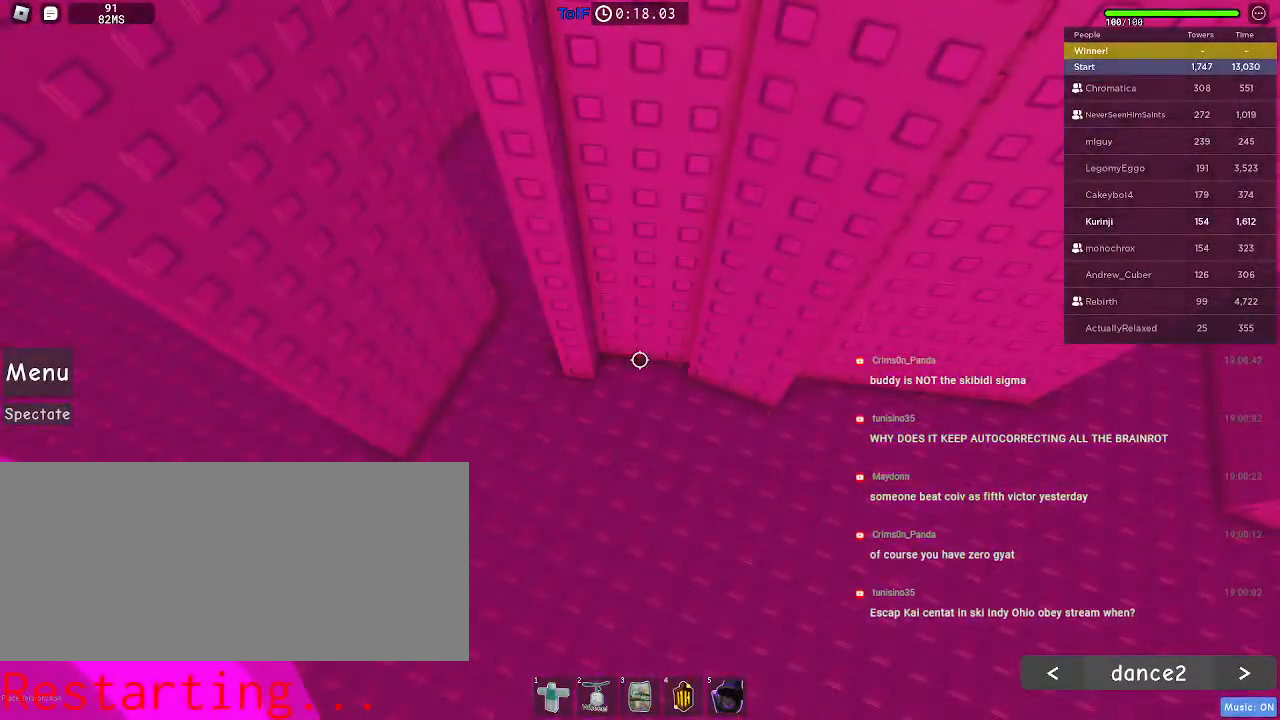
{"keys": [], "mouse": [], "events": [[350, "r", "up"]]}